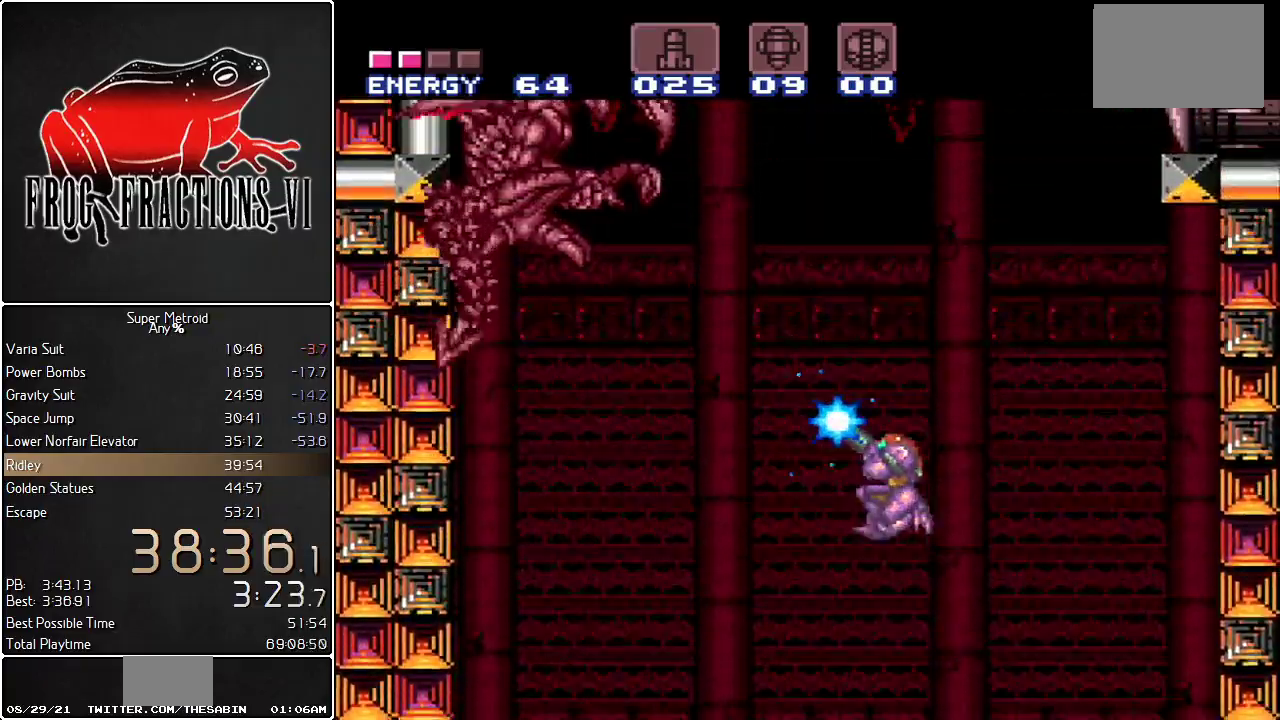
Gameplay with a controller (Nintendo layout); each line is a JSON object with the inputs held at the frame after it. "events" lists button and stick changes between this image and that frame as [ms after this image, input, new state], when the widget could be followed in between. Not read: L3 R3.
{"buttons": ["Y", "L1", "R1", "DPAD_RIGHT"], "events": [[67, "Y", "up"], [84, "DPAD_LEFT", "up"], [167, "Y", "down"], [401, "DPAD_RIGHT", "down"]]}
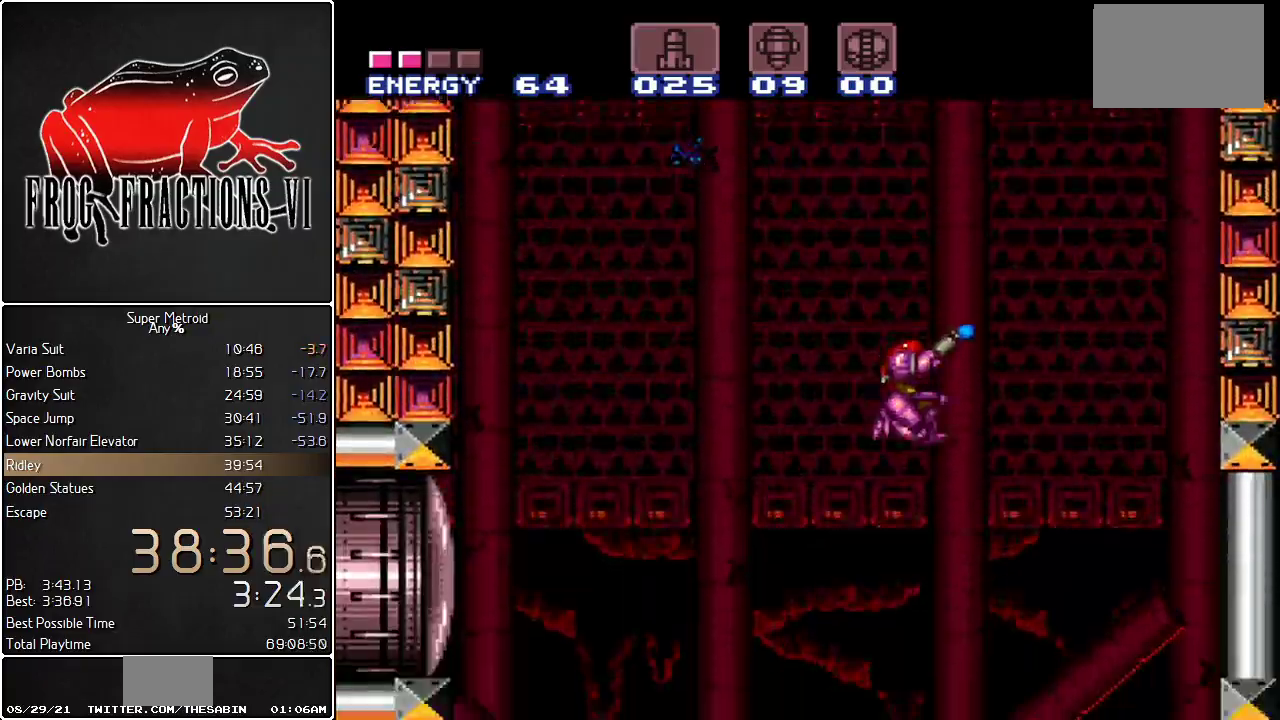
{"buttons": ["Y", "L1", "DPAD_RIGHT"], "events": [[50, "DPAD_RIGHT", "up"], [317, "R1", "up"], [400, "DPAD_RIGHT", "down"]]}
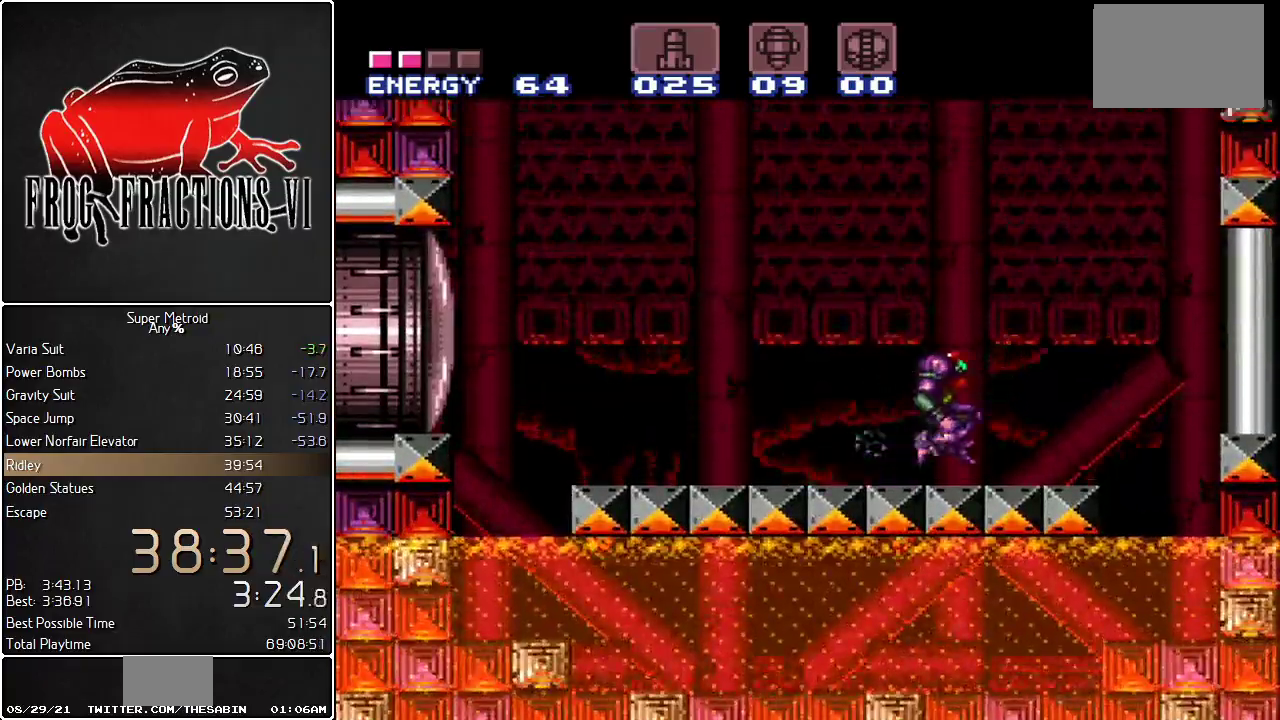
{"buttons": ["B", "Y", "L1", "DPAD_LEFT"], "events": [[34, "B", "down"], [134, "DPAD_RIGHT", "up"], [317, "DPAD_LEFT", "down"]]}
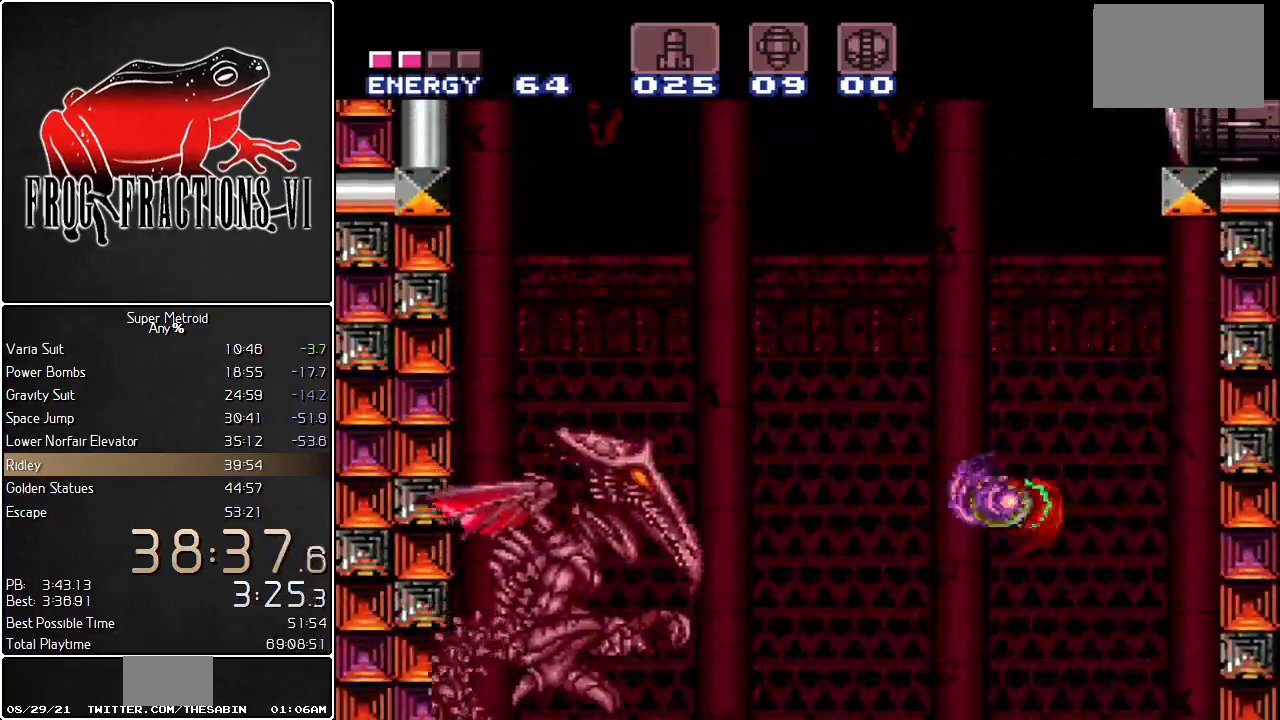
{"buttons": ["L1", "DPAD_DOWN"], "events": [[350, "B", "up"], [350, "DPAD_DOWN", "down"], [350, "DPAD_LEFT", "up"], [467, "Y", "up"]]}
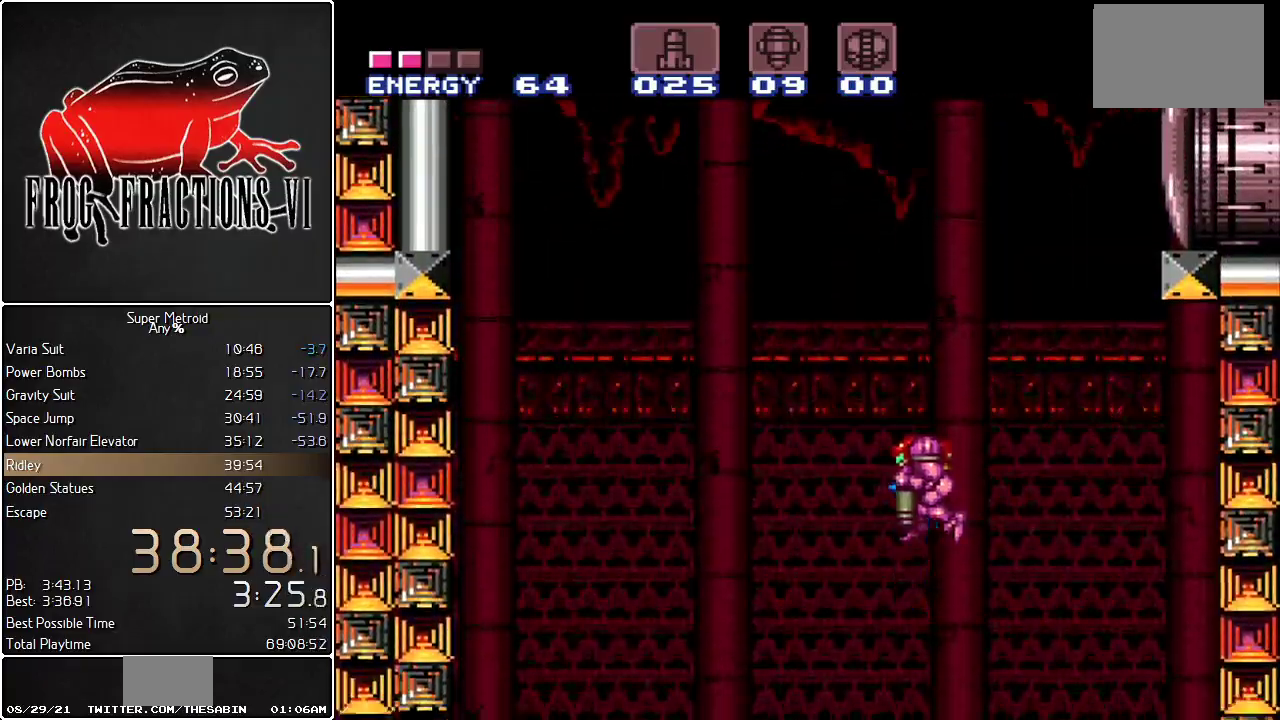
{"buttons": ["Y", "L1", "R1"], "events": [[17, "Y", "down"], [100, "DPAD_DOWN", "up"], [100, "DPAD_LEFT", "down"], [217, "R1", "down"], [501, "DPAD_LEFT", "up"]]}
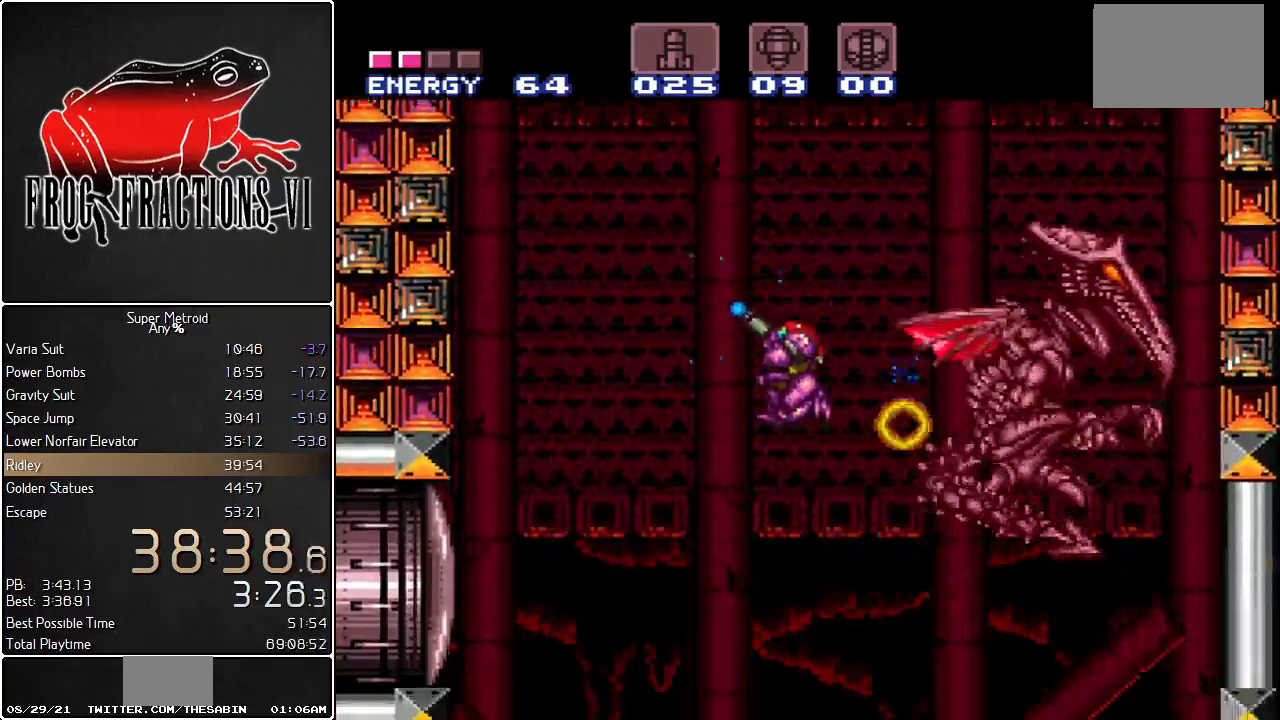
{"buttons": ["B", "Y", "L1", "R1"], "events": [[67, "DPAD_RIGHT", "down"], [150, "DPAD_RIGHT", "up"], [467, "B", "down"]]}
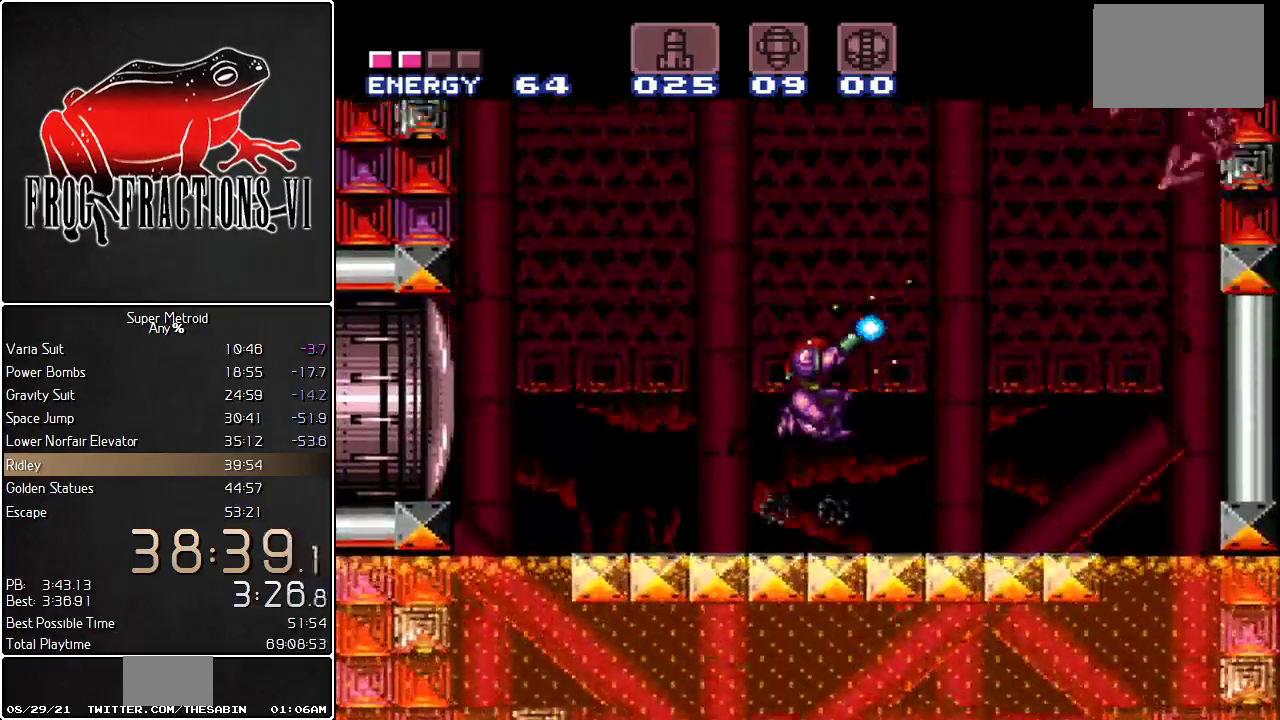
{"buttons": ["Y", "L1", "R1", "DPAD_RIGHT"], "events": [[501, "B", "up"], [501, "DPAD_RIGHT", "down"]]}
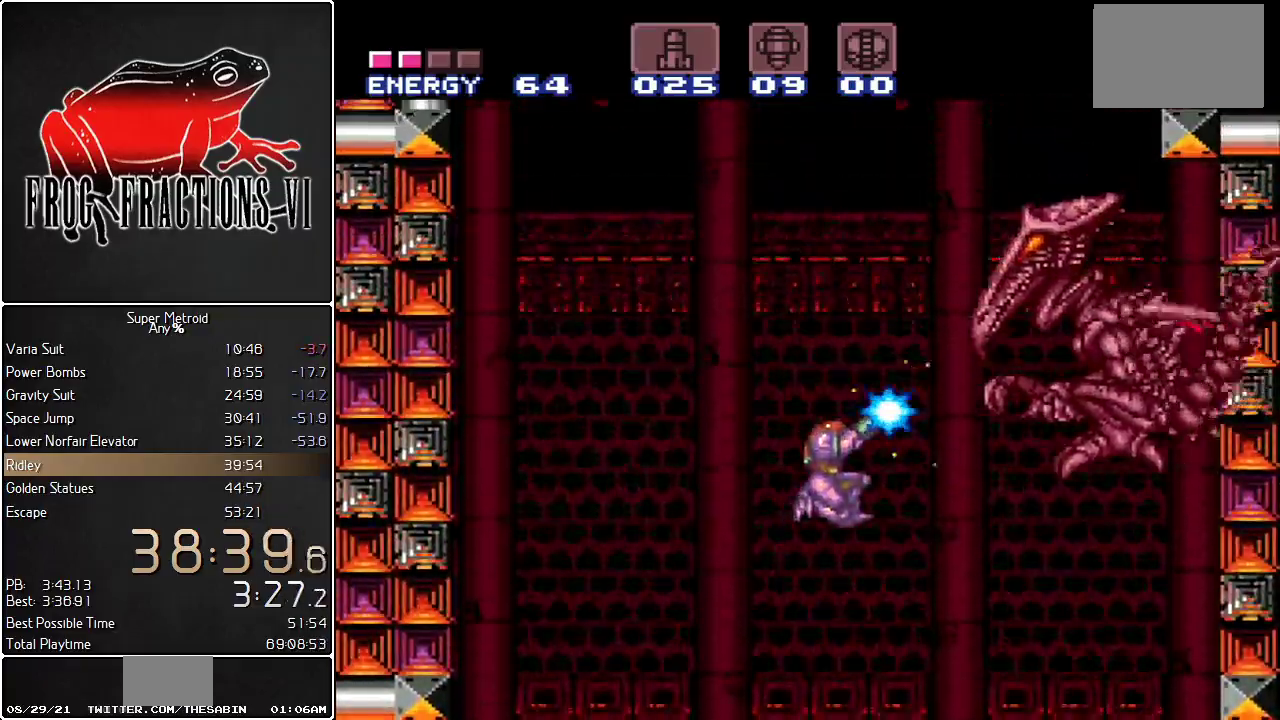
{"buttons": ["L1"], "events": [[100, "Y", "up"], [150, "R1", "up"], [217, "DPAD_RIGHT", "up"], [283, "DPAD_LEFT", "down"], [500, "DPAD_LEFT", "up"]]}
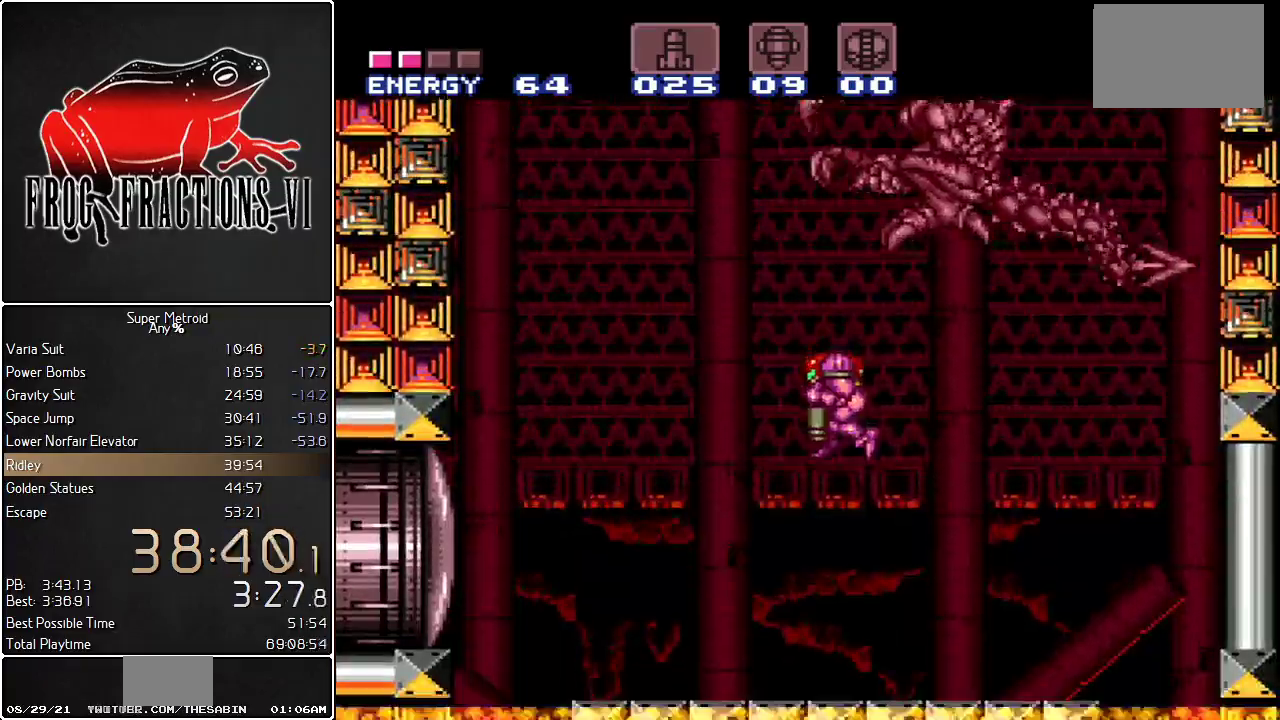
{"buttons": ["L1"], "events": [[100, "DPAD_DOWN", "down"], [150, "DPAD_DOWN", "up"], [217, "DPAD_DOWN", "down"], [434, "DPAD_DOWN", "up"]]}
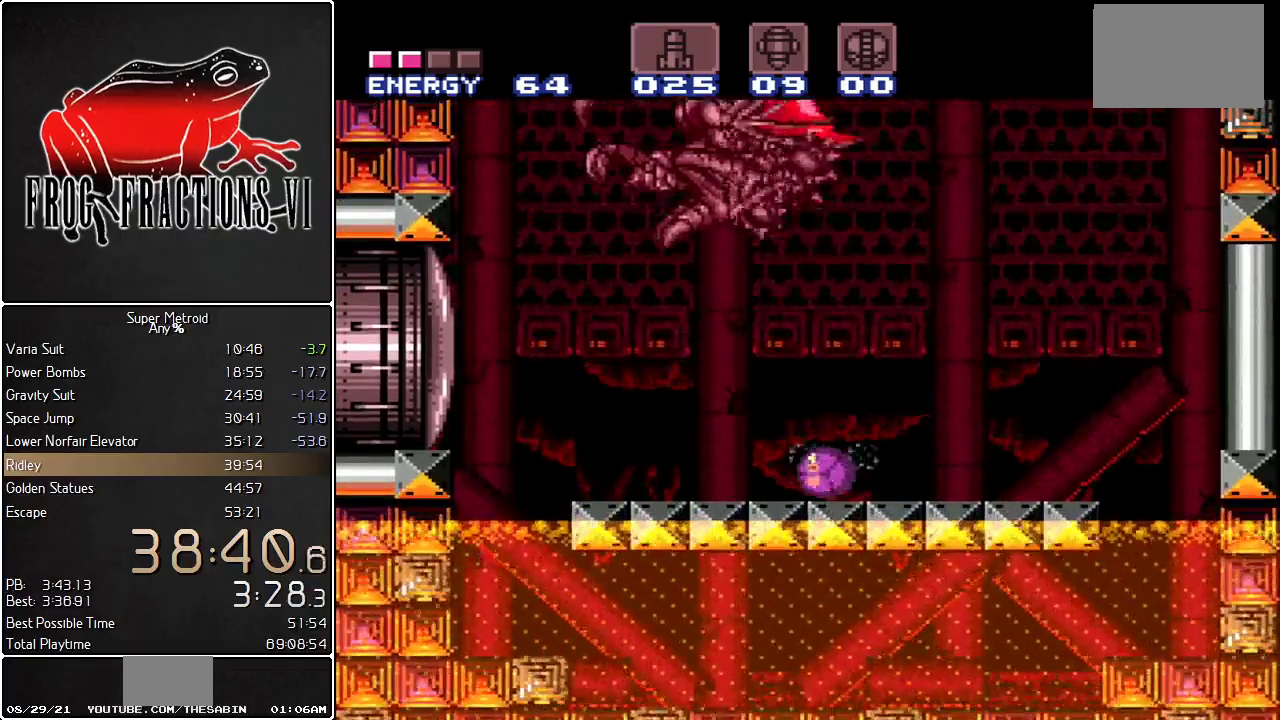
{"buttons": ["L1", "DPAD_RIGHT"], "events": [[33, "DPAD_LEFT", "down"], [250, "DPAD_LEFT", "up"], [350, "DPAD_RIGHT", "down"]]}
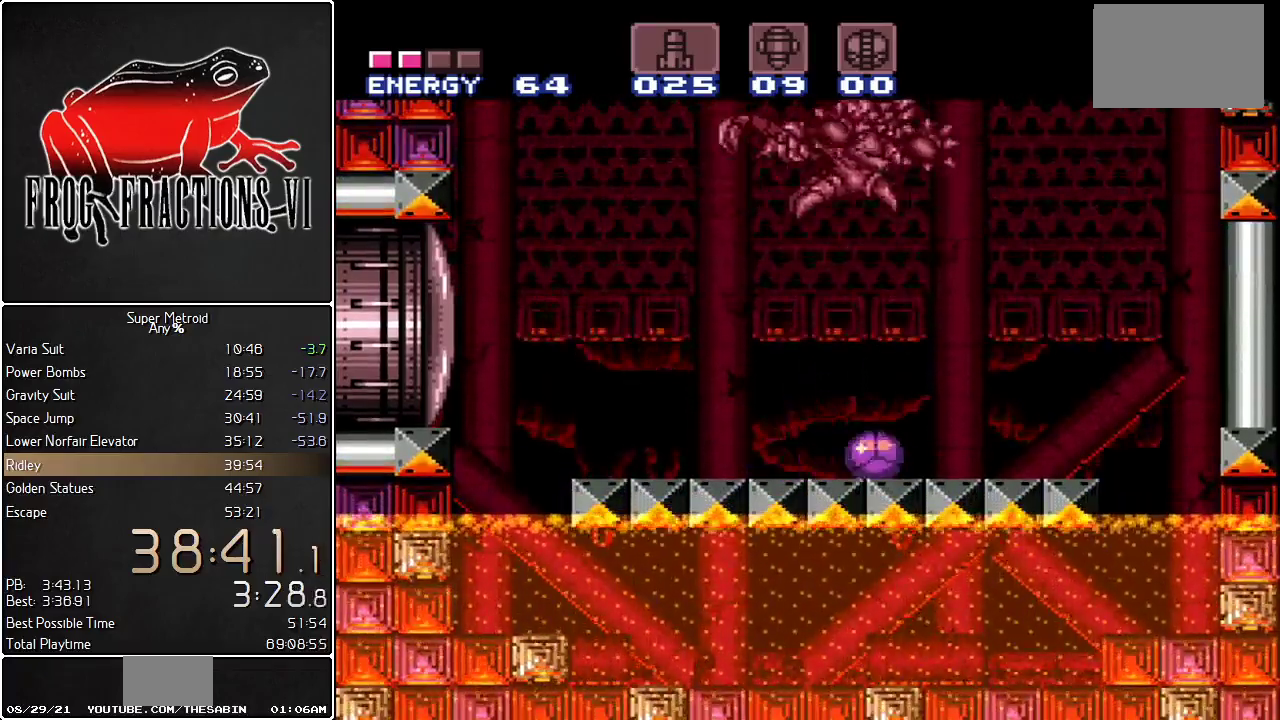
{"buttons": ["L1"], "events": [[67, "DPAD_RIGHT", "up"], [251, "DPAD_RIGHT", "down"], [401, "DPAD_RIGHT", "up"]]}
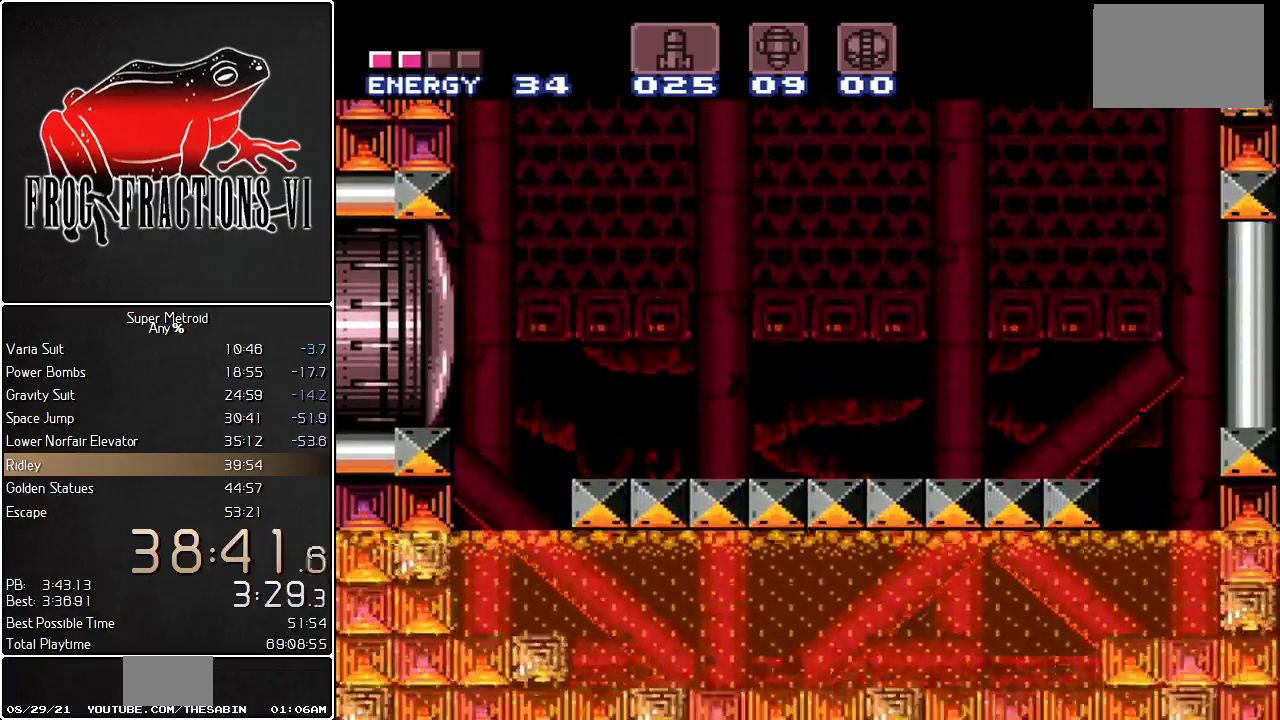
{"buttons": ["L1"], "events": [[100, "DPAD_RIGHT", "down"], [217, "DPAD_RIGHT", "up"]]}
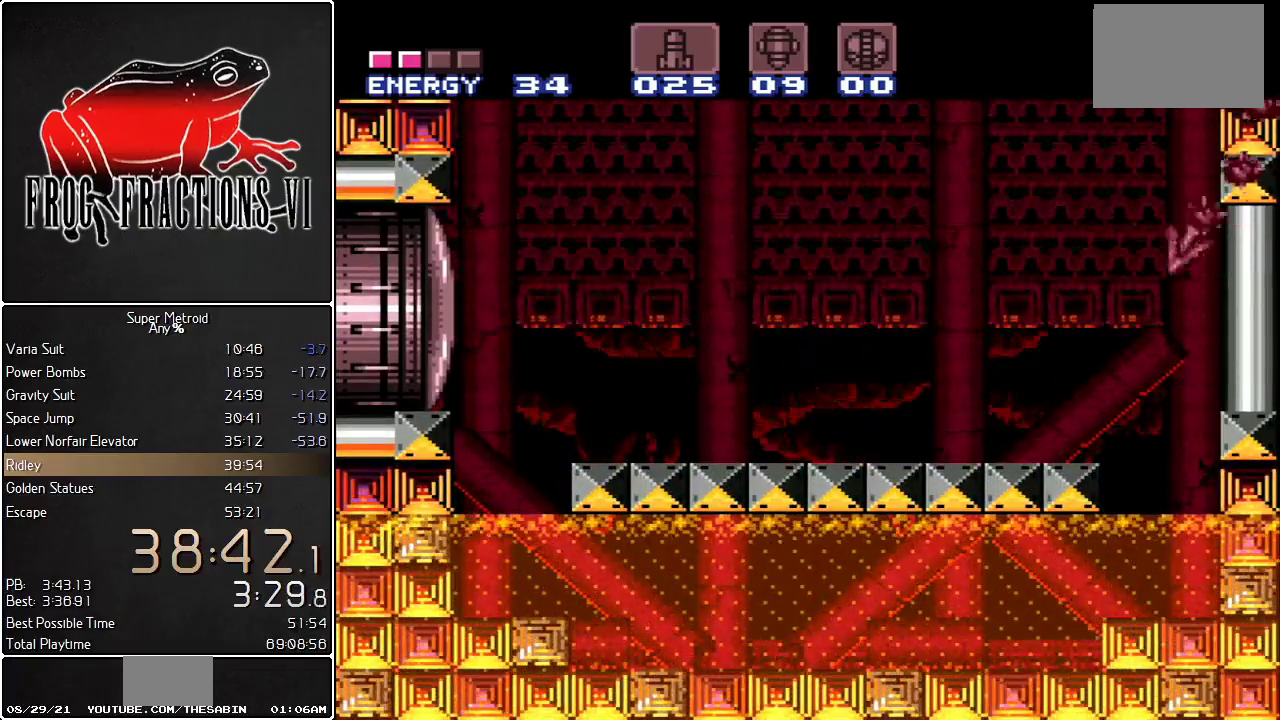
{"buttons": ["L1"], "events": [[284, "DPAD_RIGHT", "down"], [367, "DPAD_RIGHT", "up"]]}
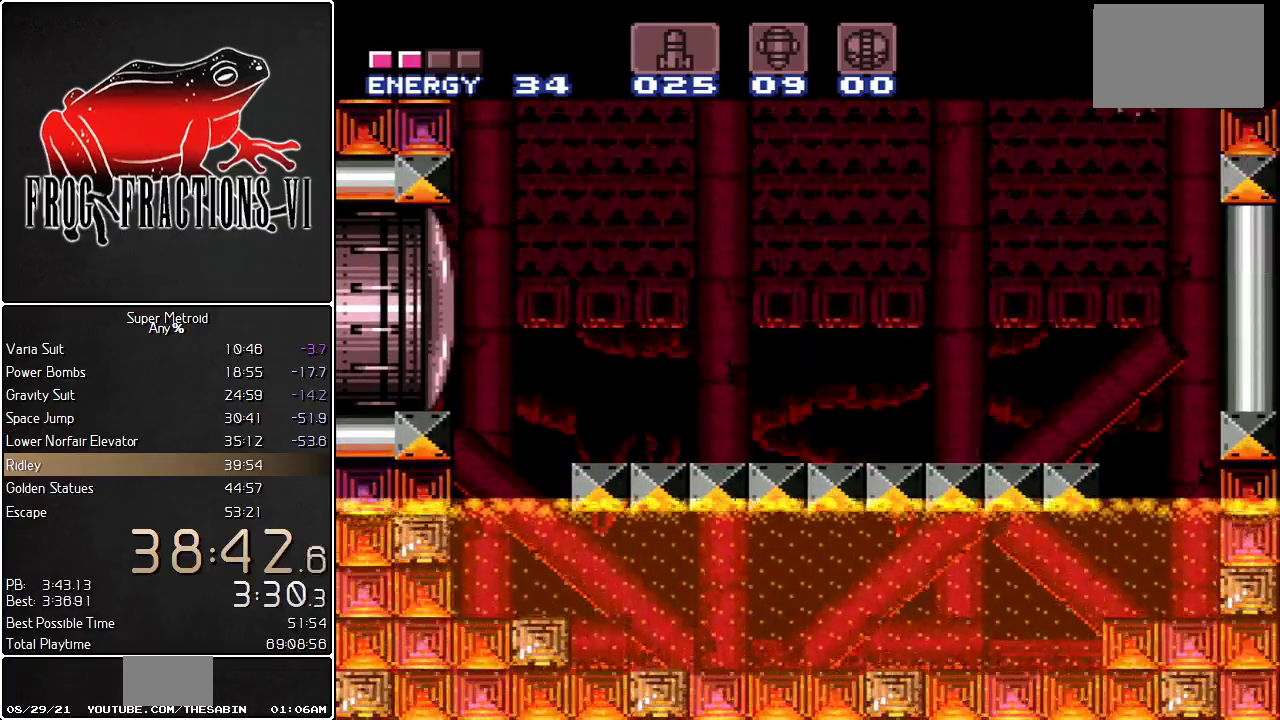
{"buttons": ["L1", "DPAD_LEFT"], "events": [[384, "DPAD_LEFT", "down"]]}
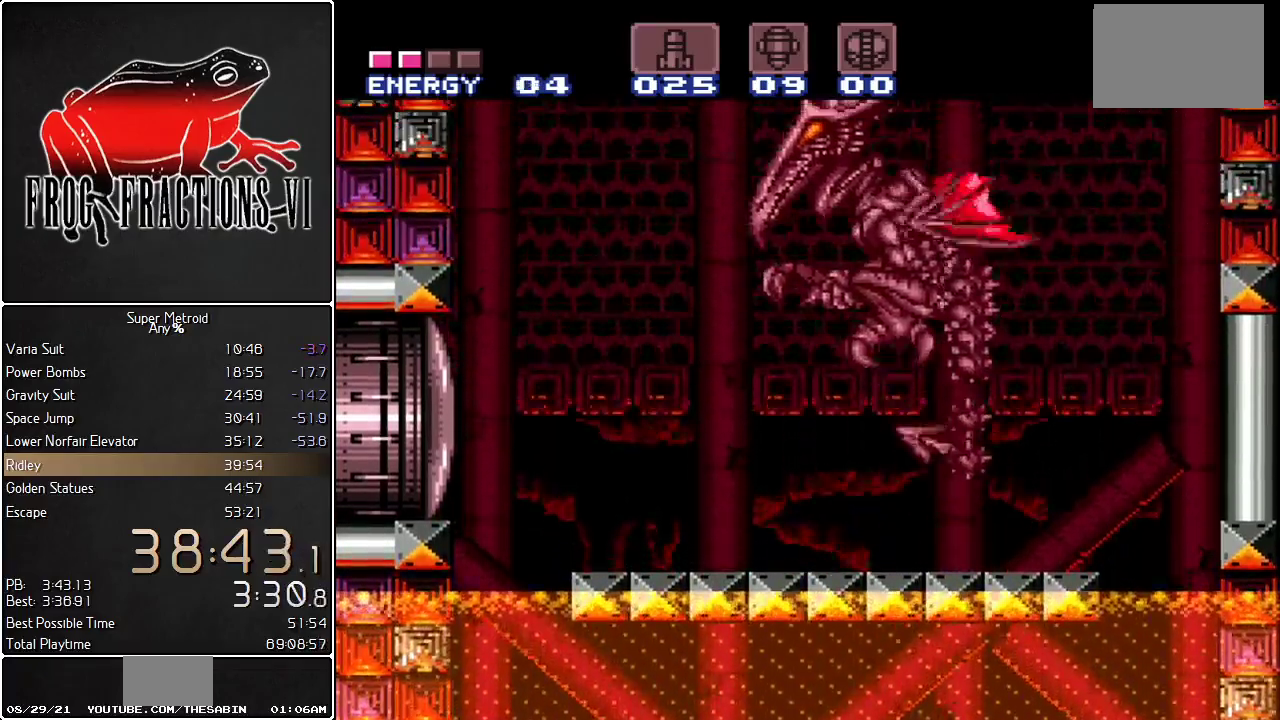
{"buttons": [], "events": [[67, "DPAD_LEFT", "up"], [467, "L1", "up"]]}
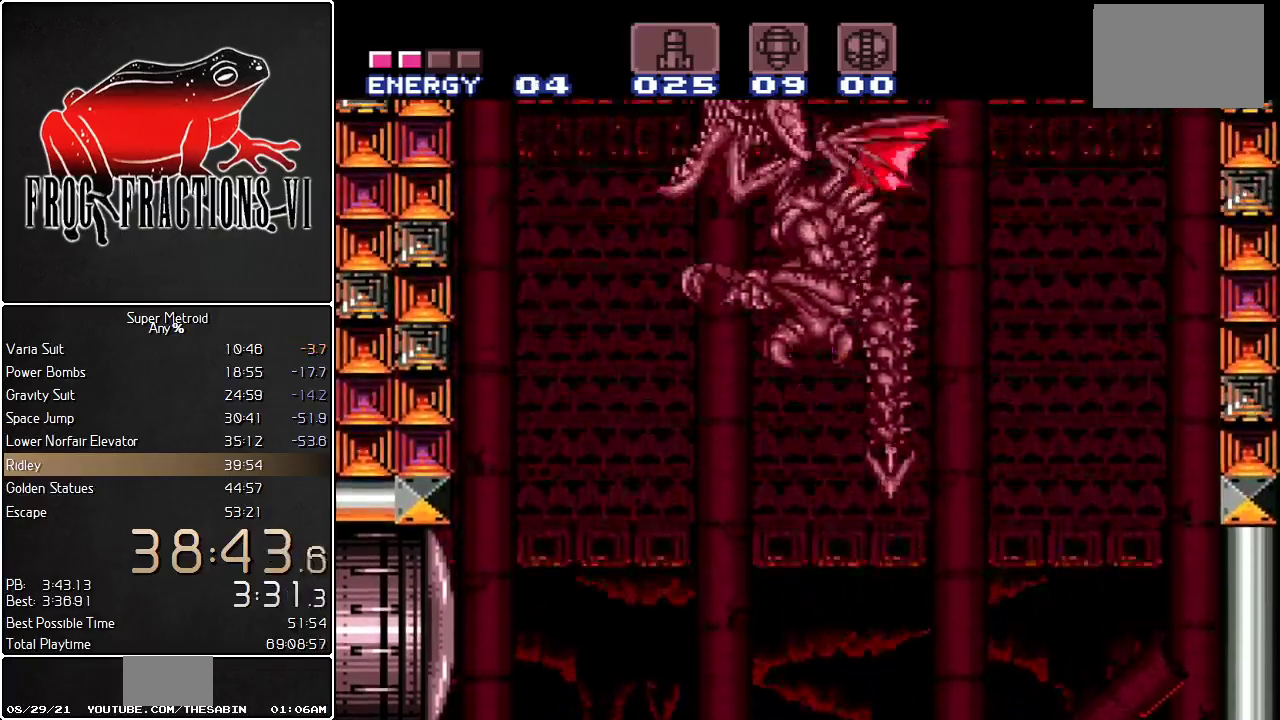
{"buttons": [], "events": []}
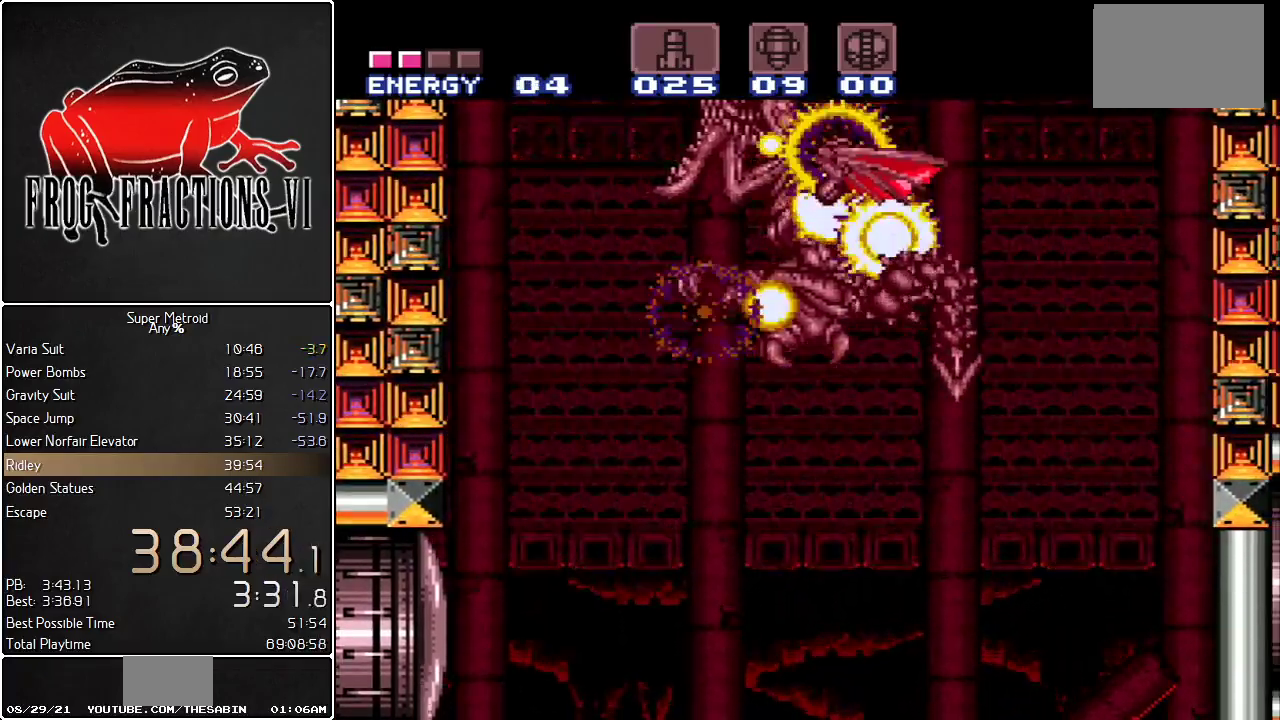
{"buttons": [], "events": []}
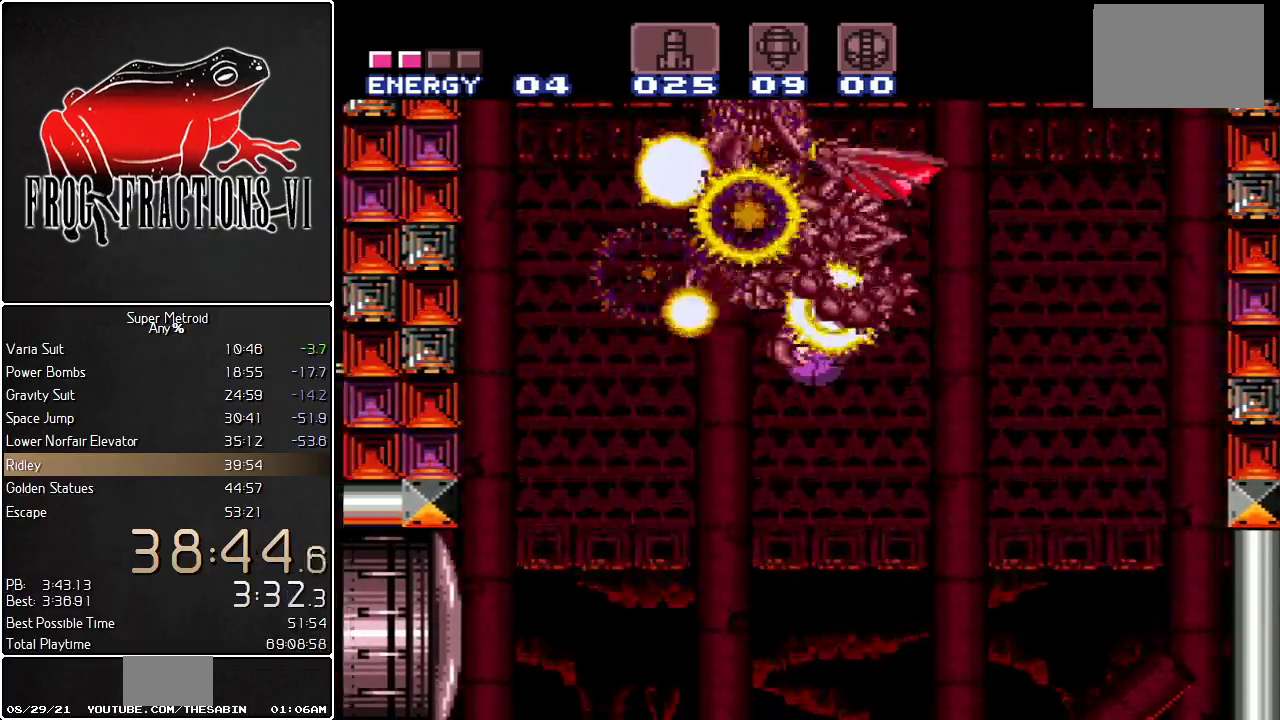
{"buttons": [], "events": []}
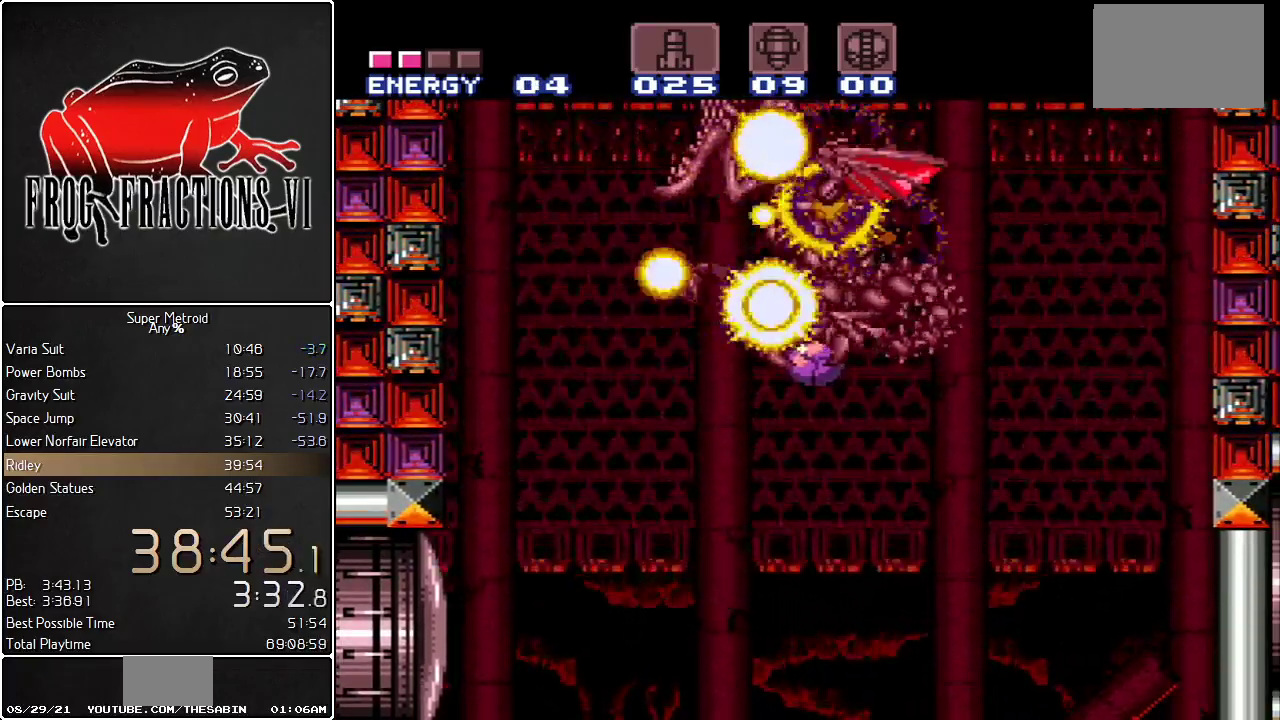
{"buttons": ["L1"], "events": [[483, "L1", "down"]]}
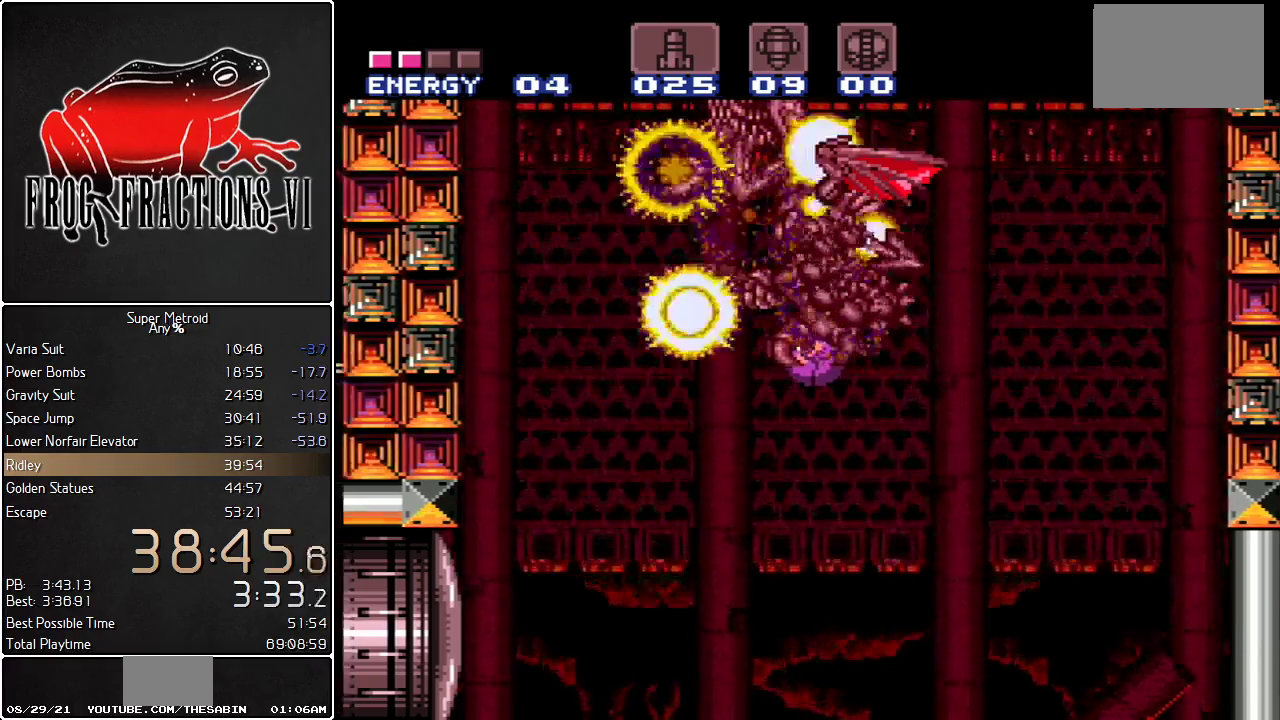
{"buttons": ["L1", "DPAD_LEFT"], "events": [[200, "DPAD_LEFT", "down"]]}
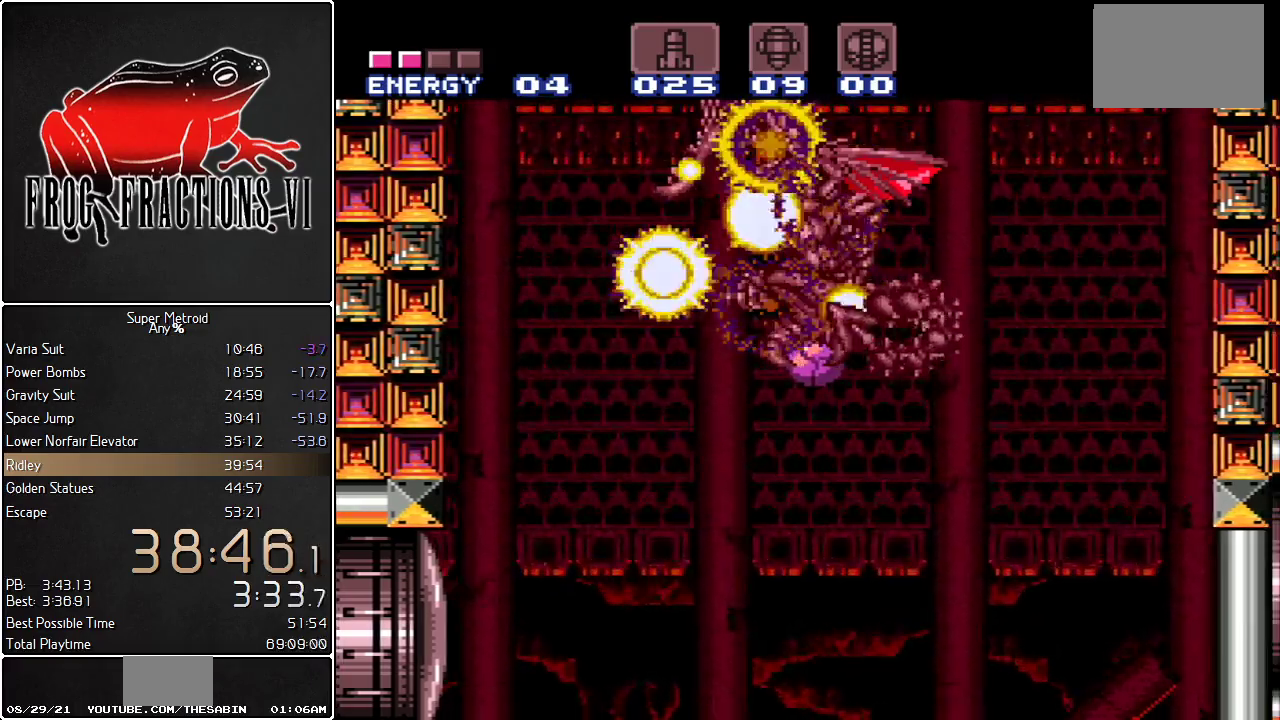
{"buttons": ["L1", "DPAD_LEFT"], "events": []}
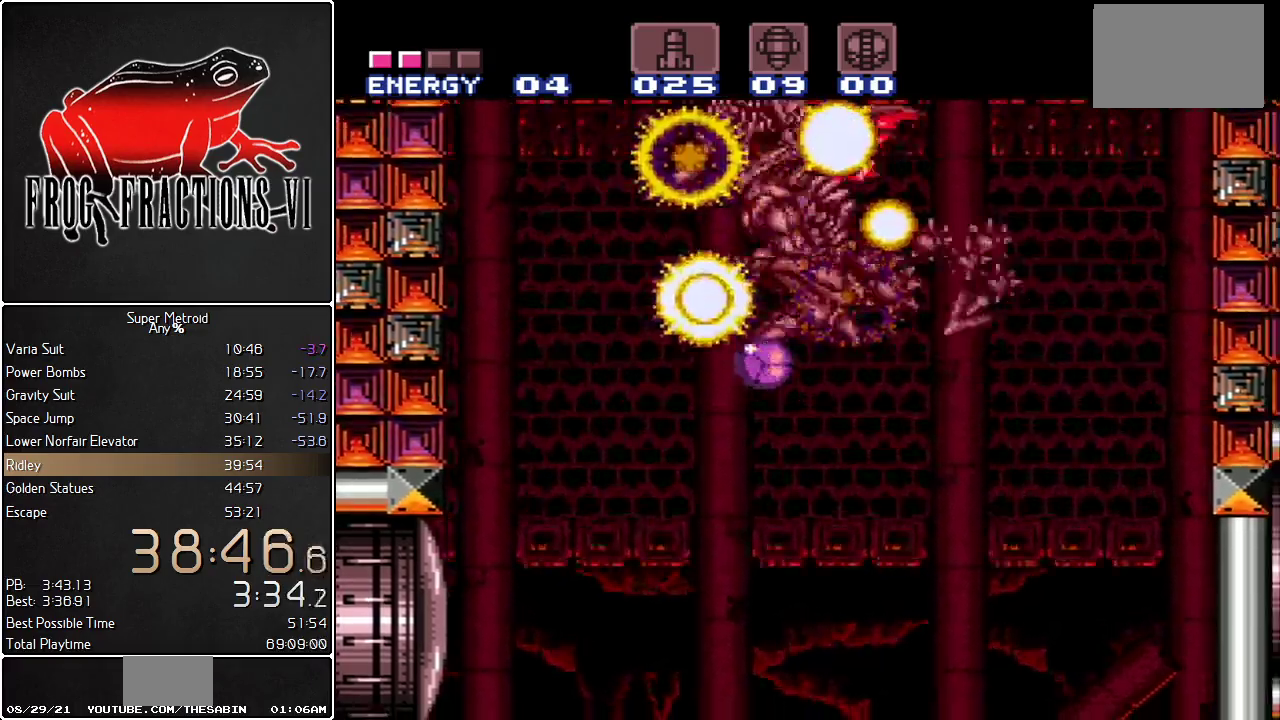
{"buttons": ["L1", "DPAD_LEFT"], "events": []}
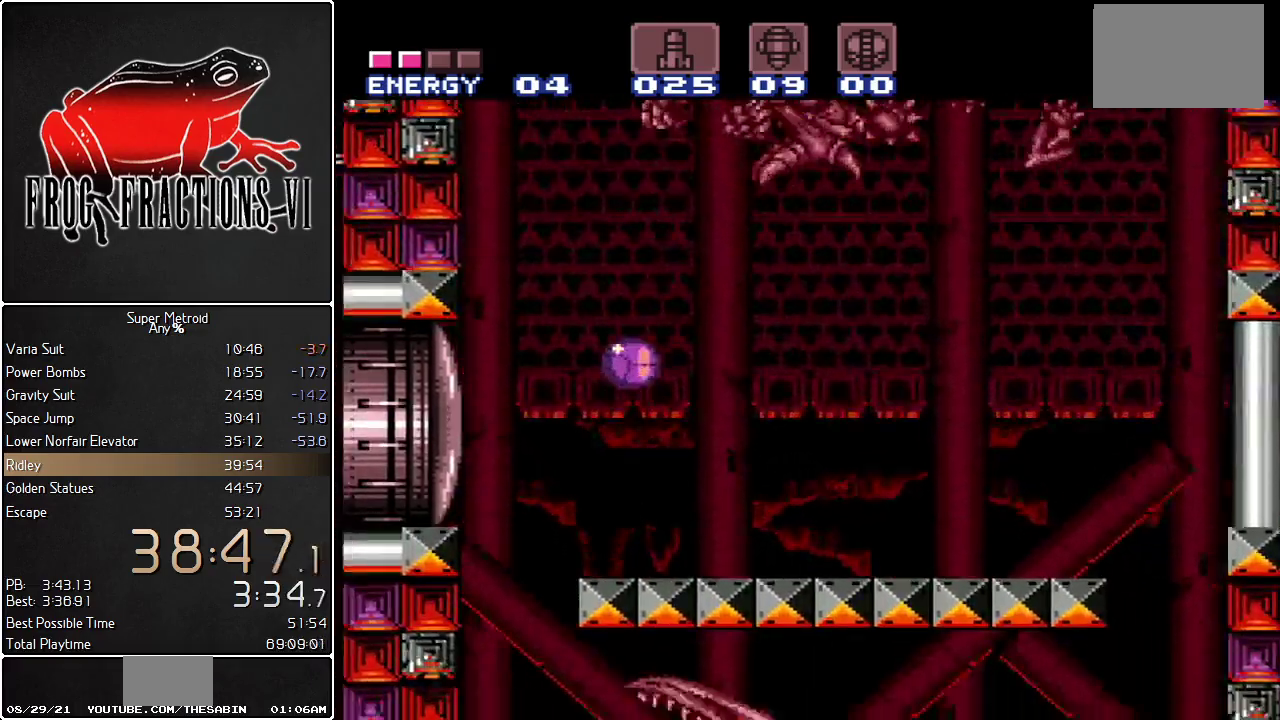
{"buttons": ["L1"], "events": [[166, "DPAD_LEFT", "up"], [166, "DPAD_UP", "down"], [300, "DPAD_LEFT", "down"], [333, "DPAD_UP", "up"], [383, "DPAD_LEFT", "up"]]}
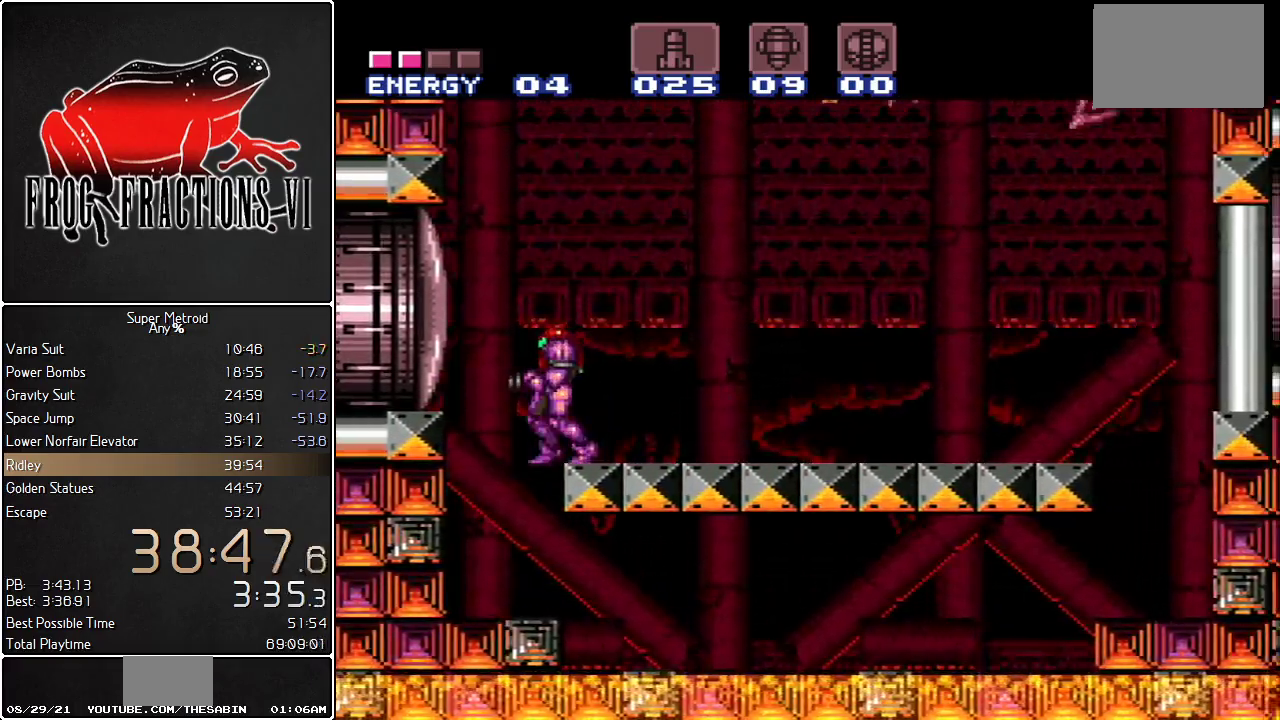
{"buttons": ["L1"], "events": []}
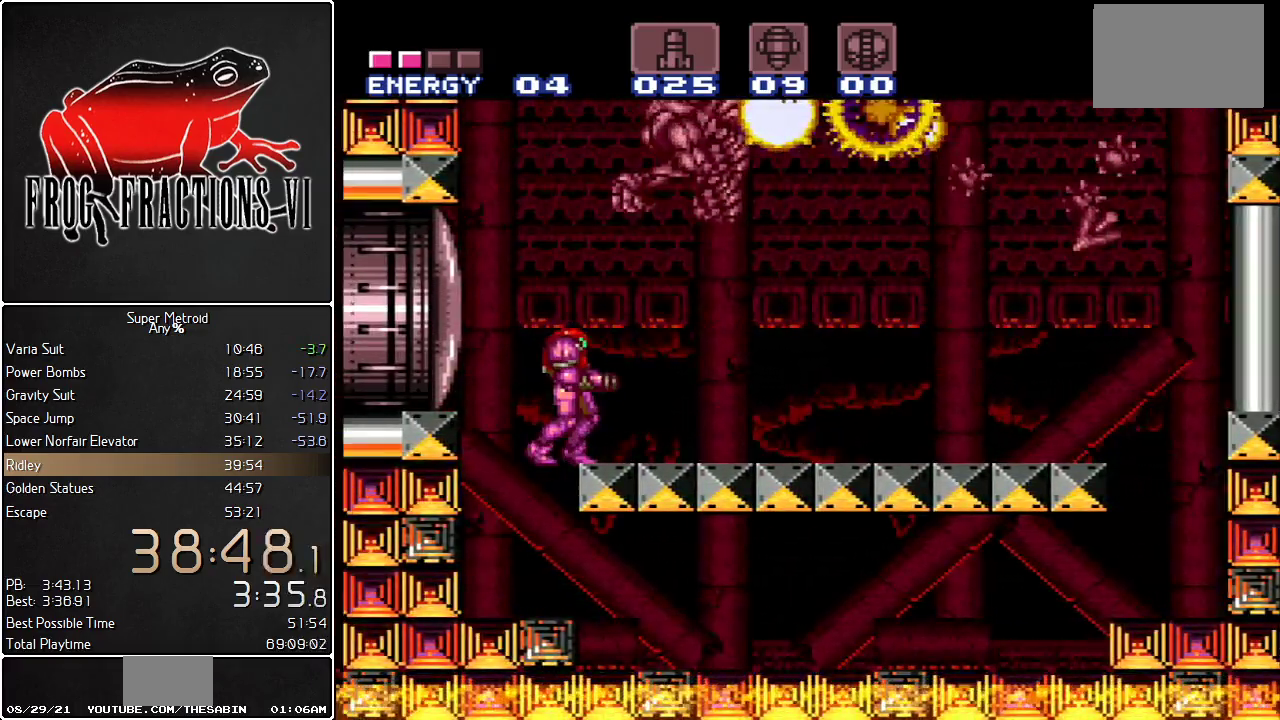
{"buttons": ["L1"], "events": []}
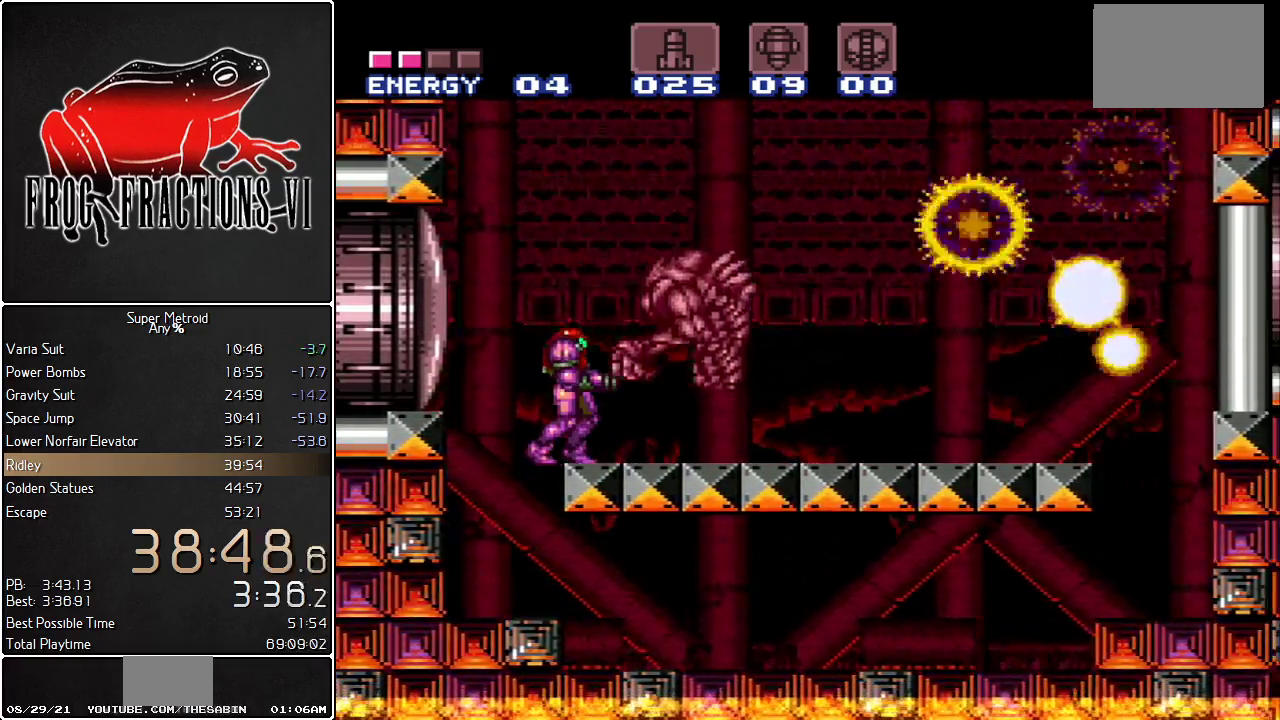
{"buttons": ["L1"], "events": []}
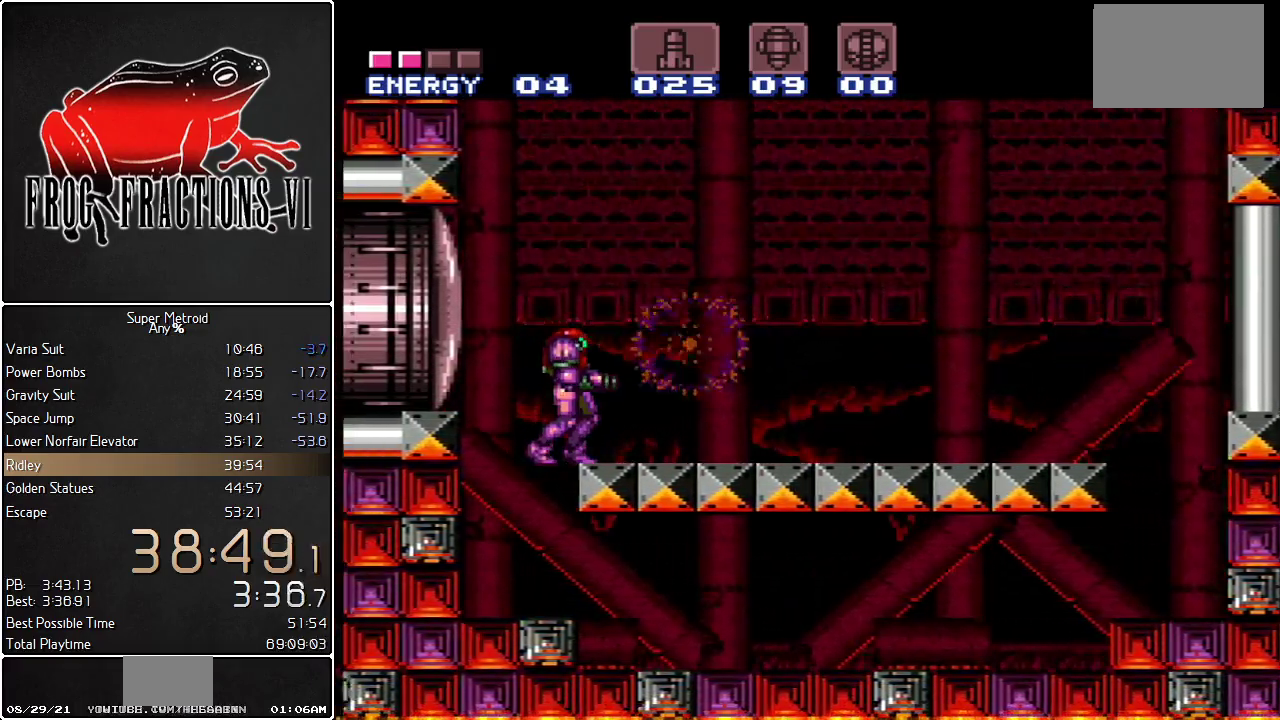
{"buttons": ["L1"], "events": []}
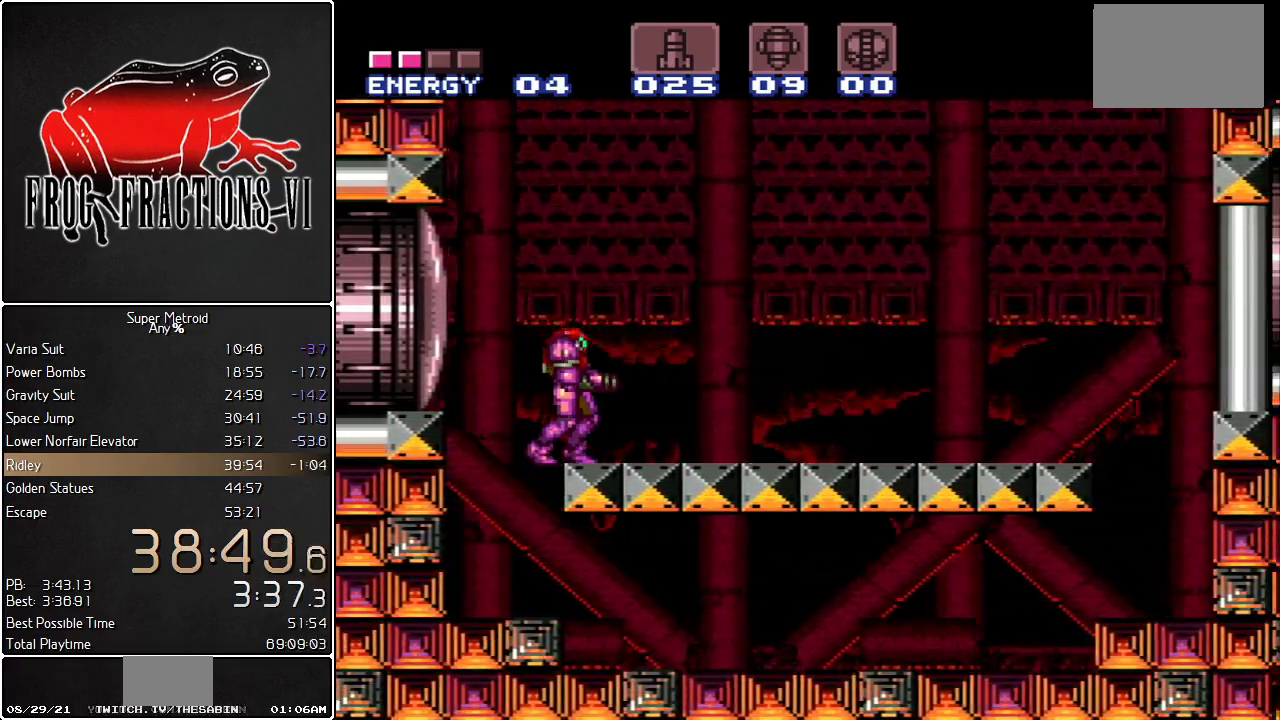
{"buttons": ["L1"], "events": []}
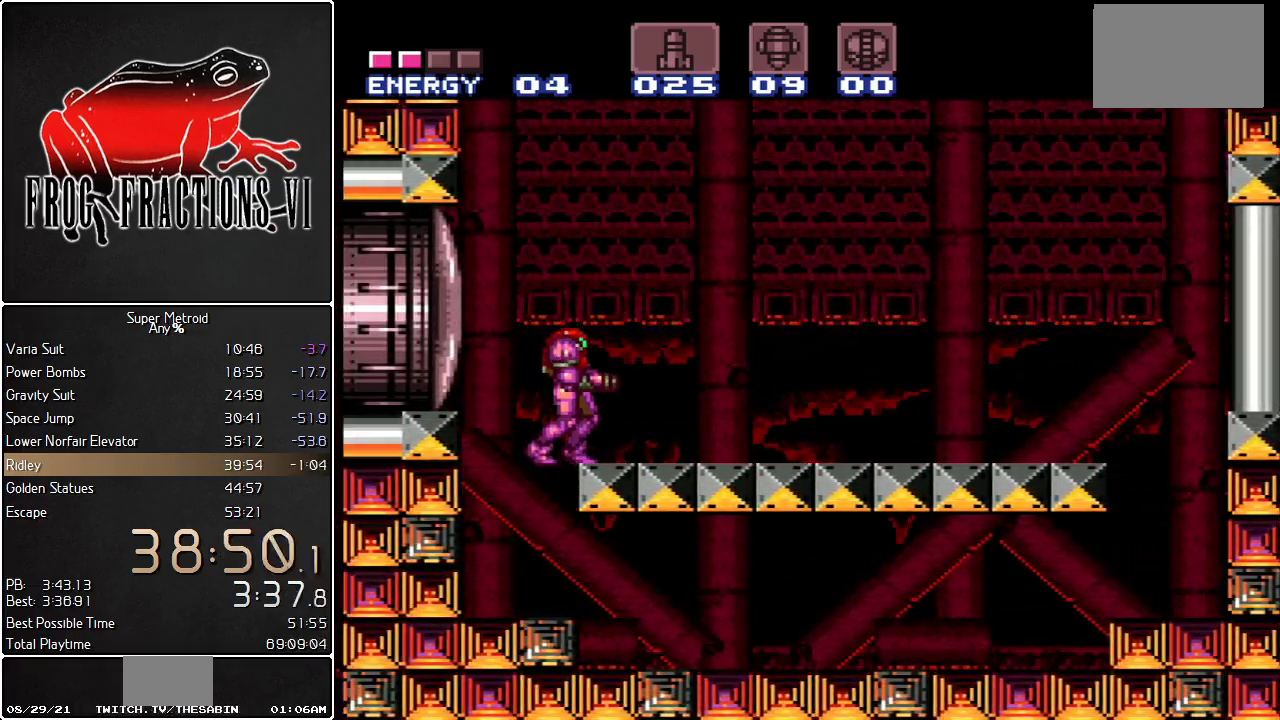
{"buttons": ["L1"], "events": []}
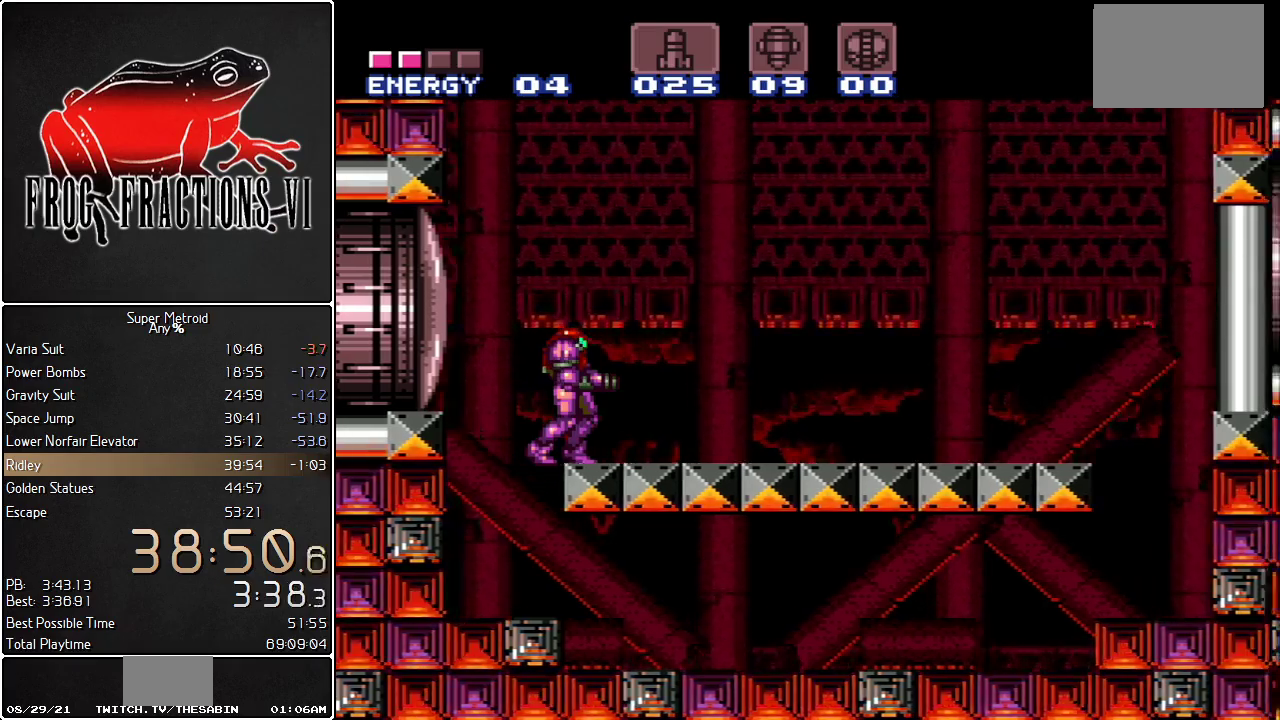
{"buttons": ["L1"], "events": []}
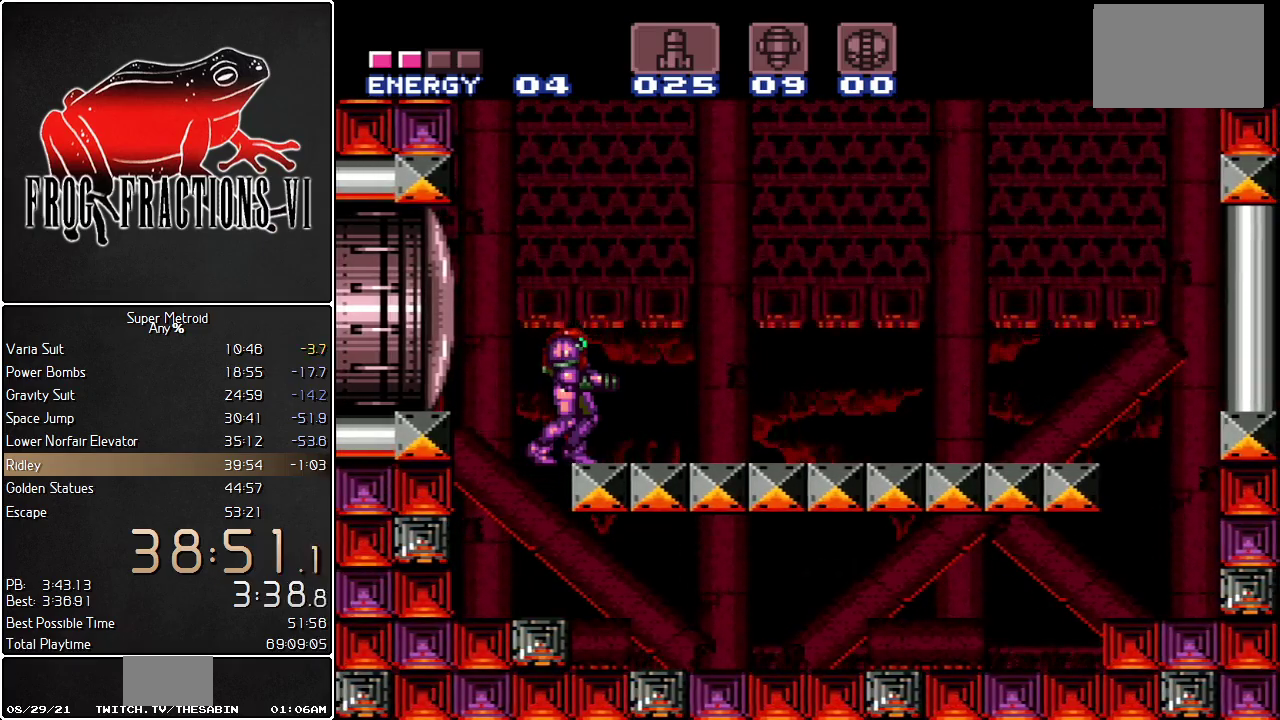
{"buttons": ["L1"], "events": []}